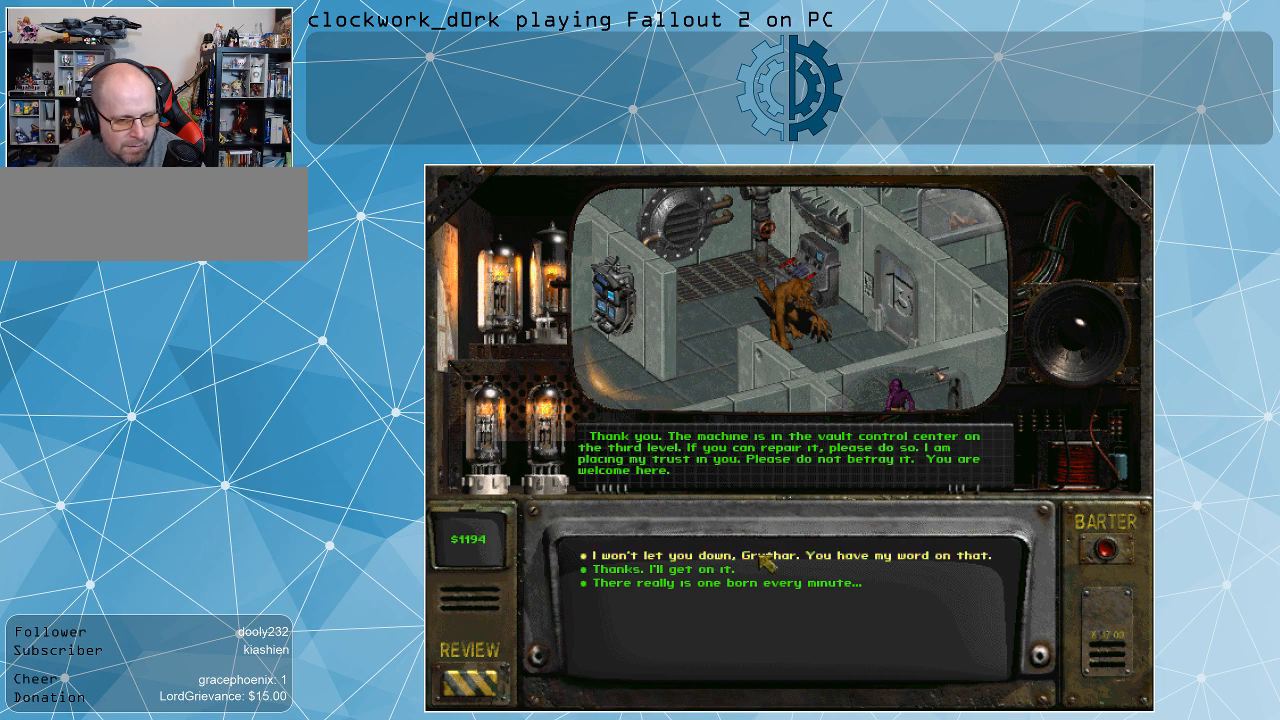
Gameplay with keyboard and mouse; each line is a JSON object with the keys and mouse buttons held at the frame after it. "events" lists presses ("down") and releases ("up") of ".", "/", "0", "1", "2", "3", "4", "5", "6", "7", "8", "9", "a", "alt_l", "alt_r", "b", "backslash", "backspace", "c", "caps_lock", "comma", "ctrl_l", "ctrl_r", "d", "e", "equals", "f", "g", "h", "i", "j", "k", "l", "lbracket", "m", "minus", "n", "o", "p", "q", "quote", "r", "rbracket", "return", "s", "semicolon", "shift_l", "shift_r", "space", "super", "t", "tab", "tilde", "u", "v", "w", "x", "y", "z", "mouse_left" and "mouse_right" between this image and that frame as [ms after this image, input, new state], when the widget could be followed in between. "mouse_left", "mouse_right" = the "left", "right" buttons of the "mouse" list. No other keys are recorded. Not read: mouse_move.
{"keys": [], "mouse": [], "events": [[300, "mouse_left", "down"], [433, "mouse_left", "up"]]}
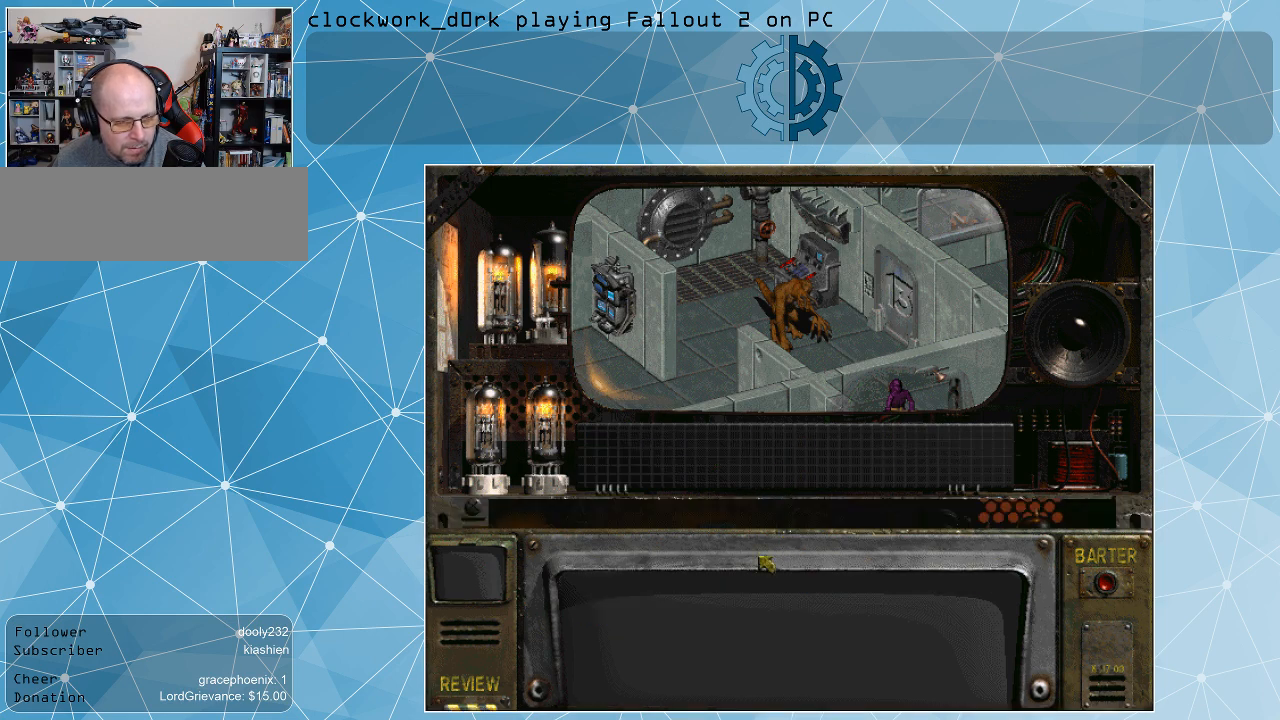
{"keys": [], "mouse": [], "events": []}
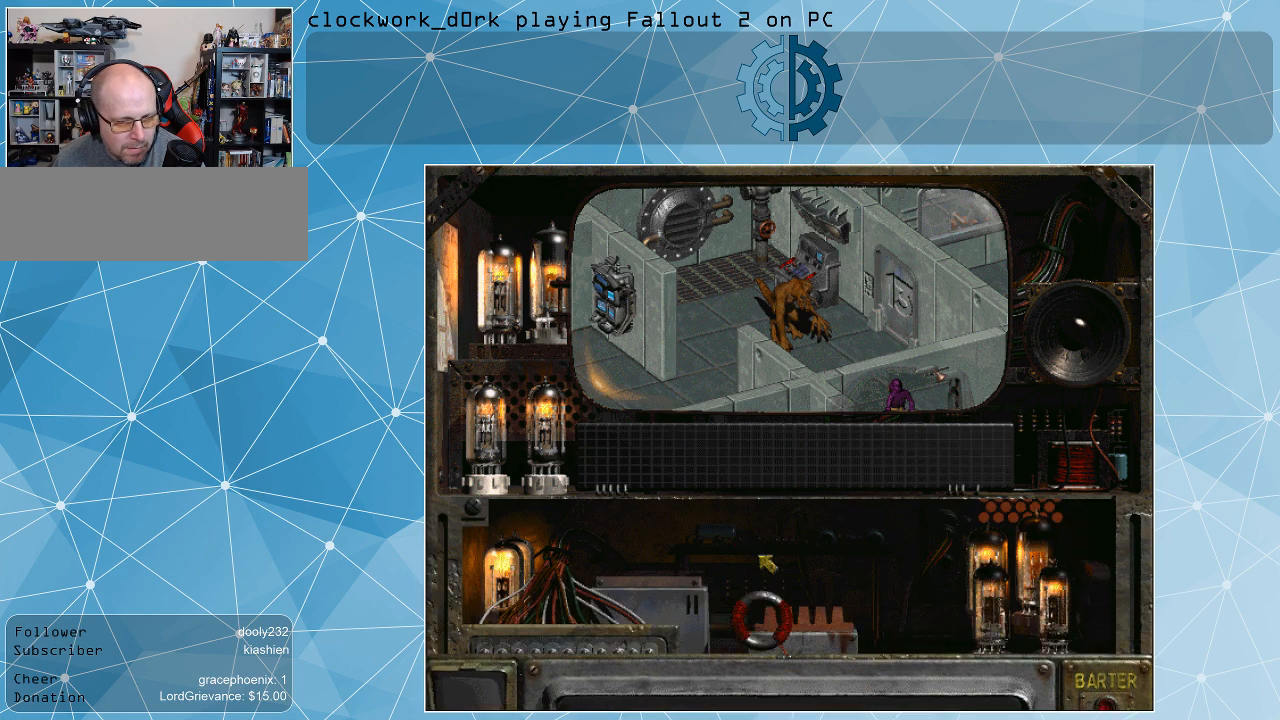
{"keys": [], "mouse": [], "events": []}
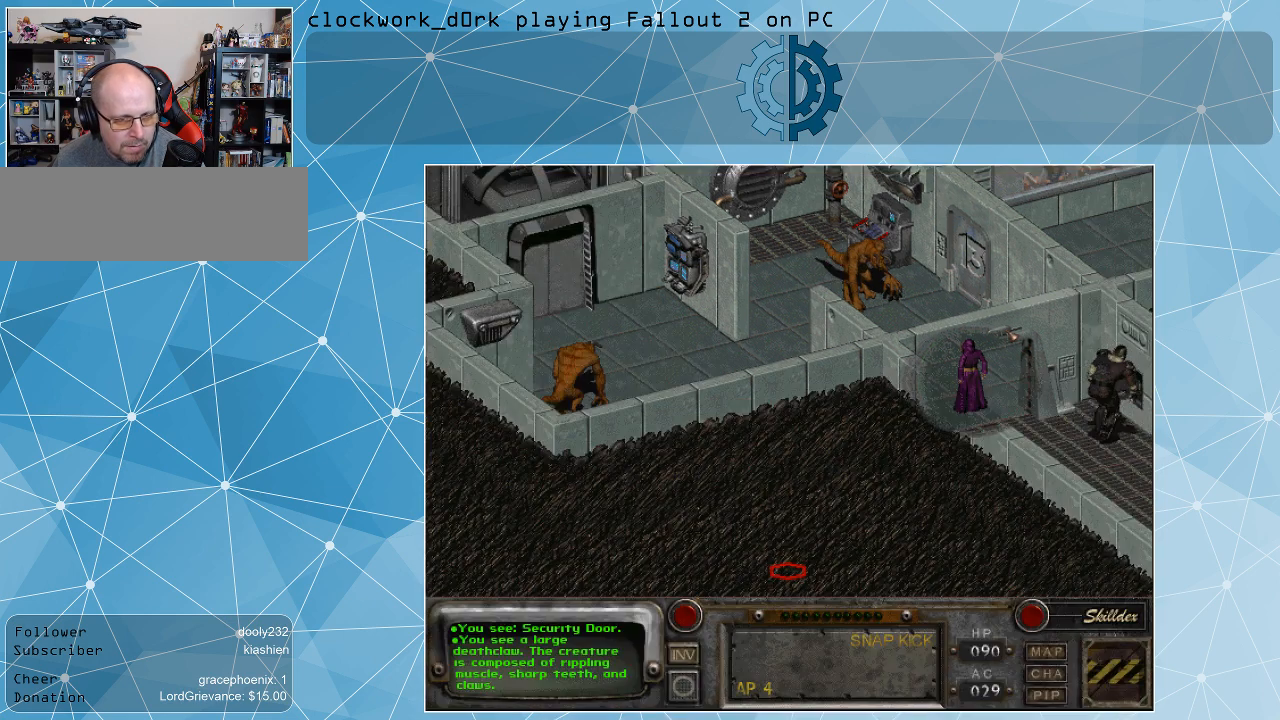
{"keys": [], "mouse": [], "events": []}
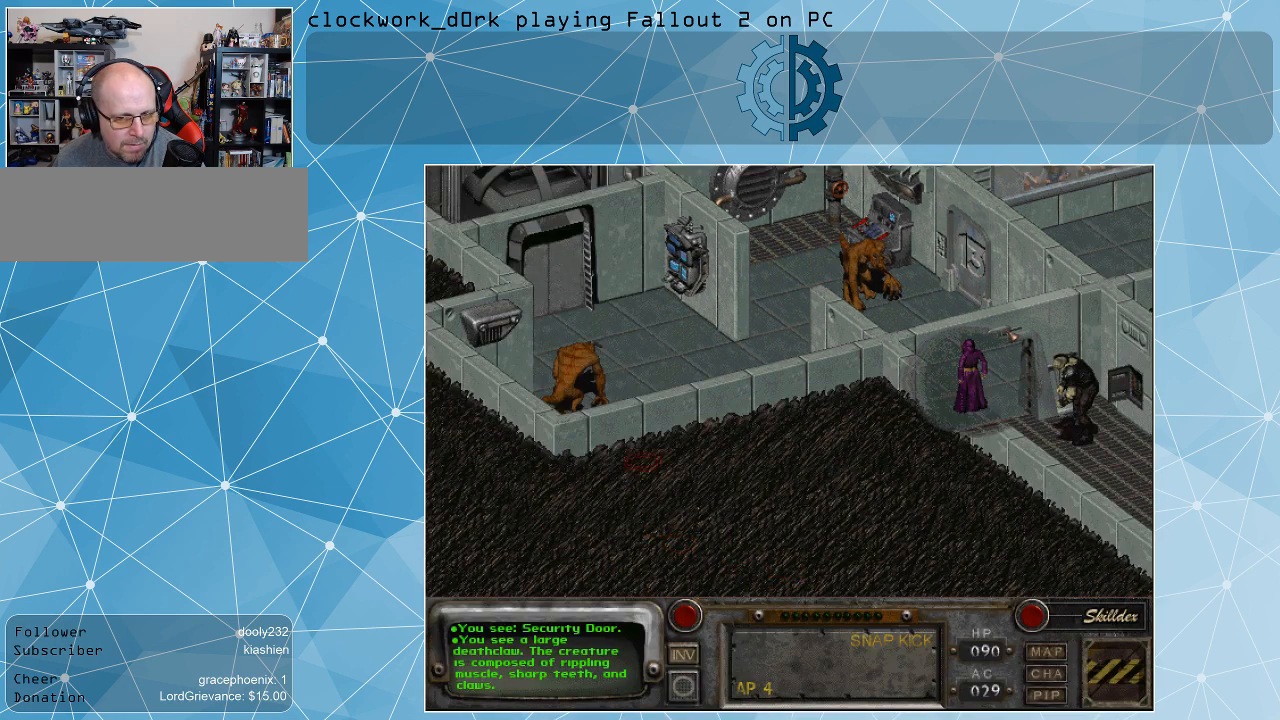
{"keys": [], "mouse": [], "events": []}
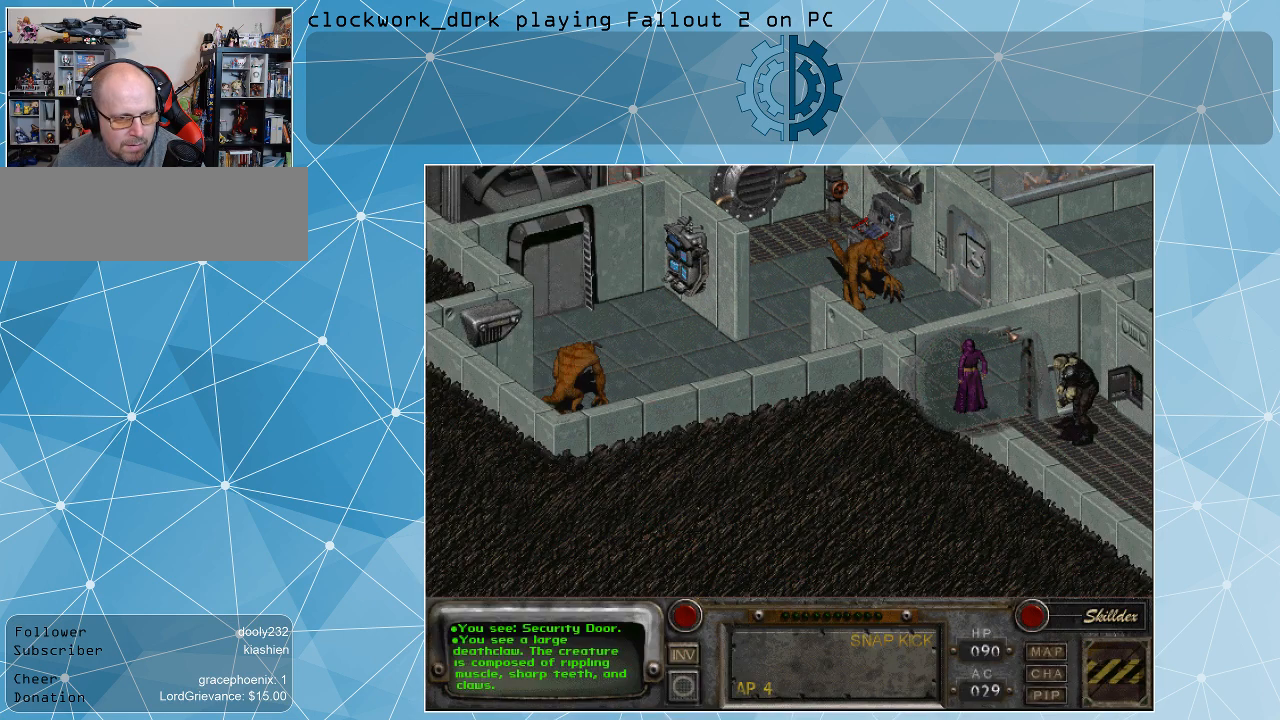
{"keys": [], "mouse": [], "events": []}
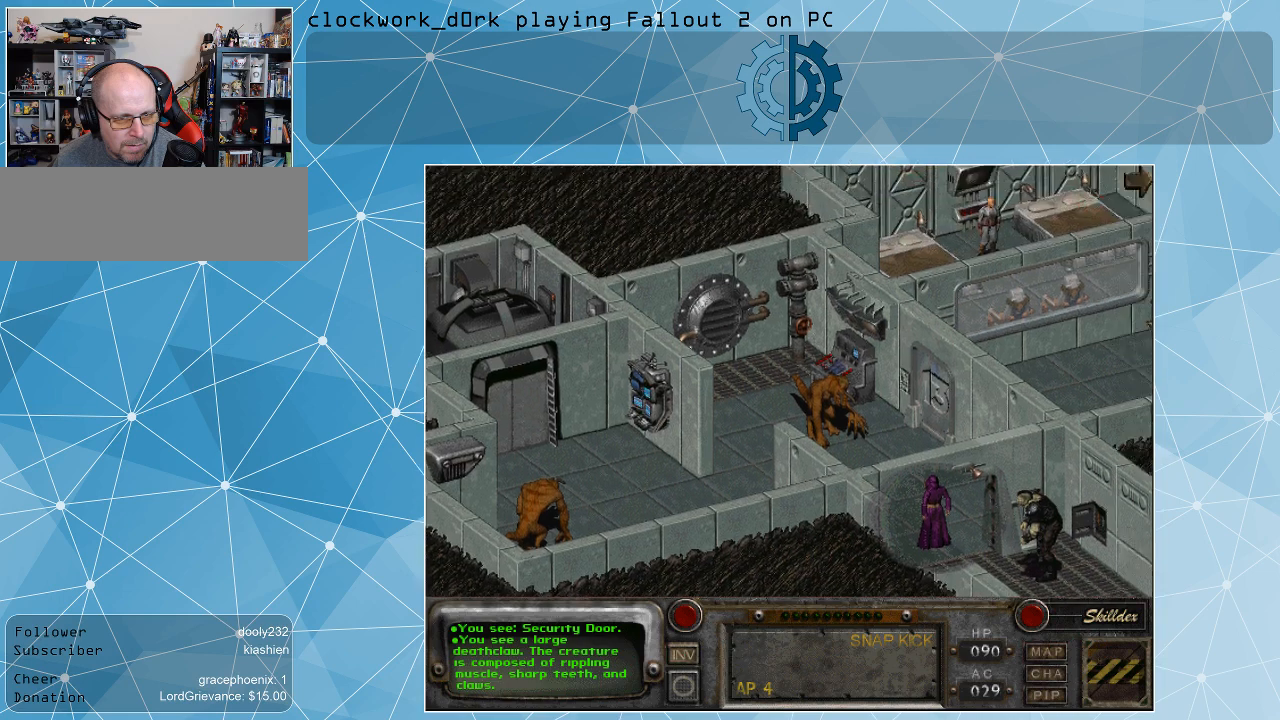
{"keys": [], "mouse": [], "events": []}
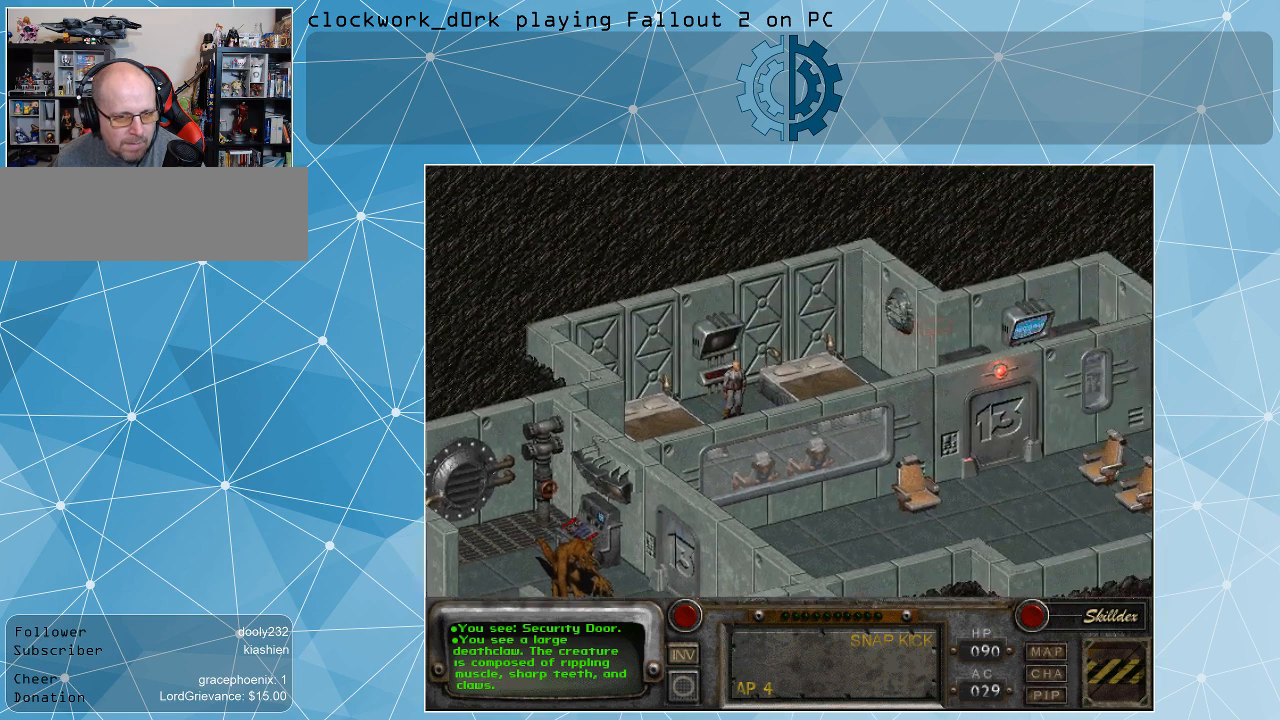
{"keys": [], "mouse": [], "events": []}
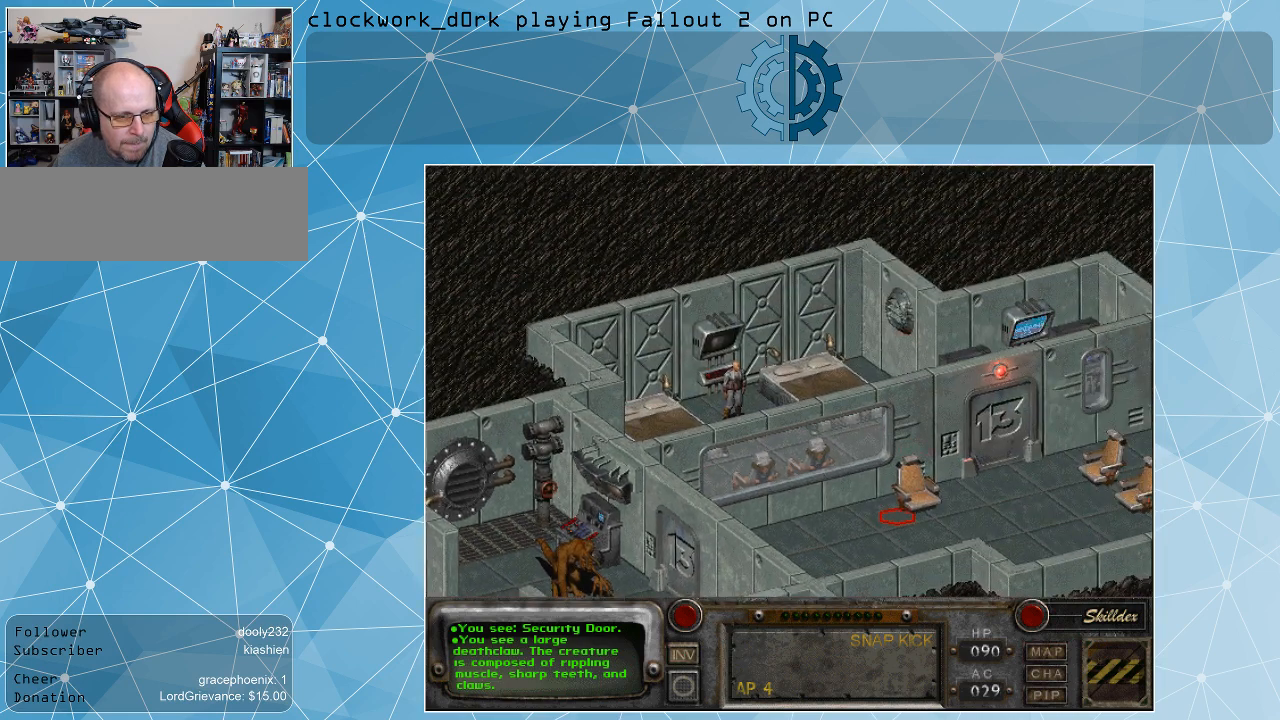
{"keys": [], "mouse": [], "events": []}
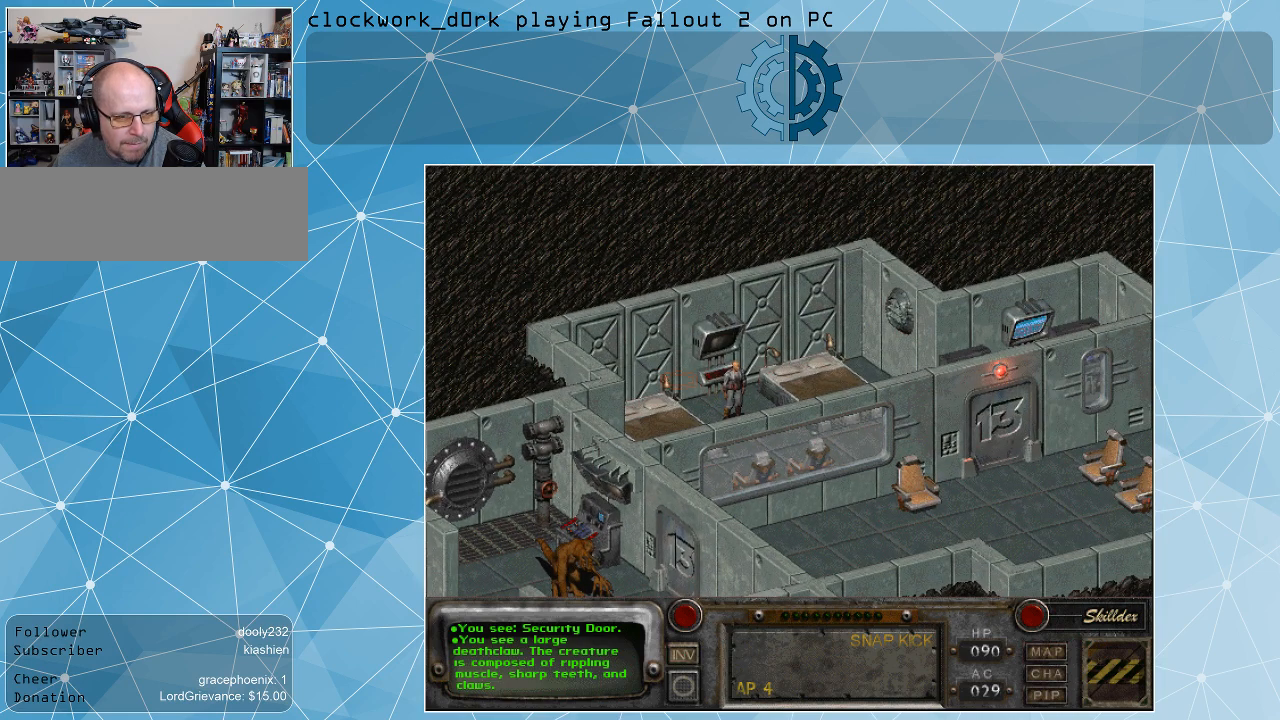
{"keys": [], "mouse": [], "events": []}
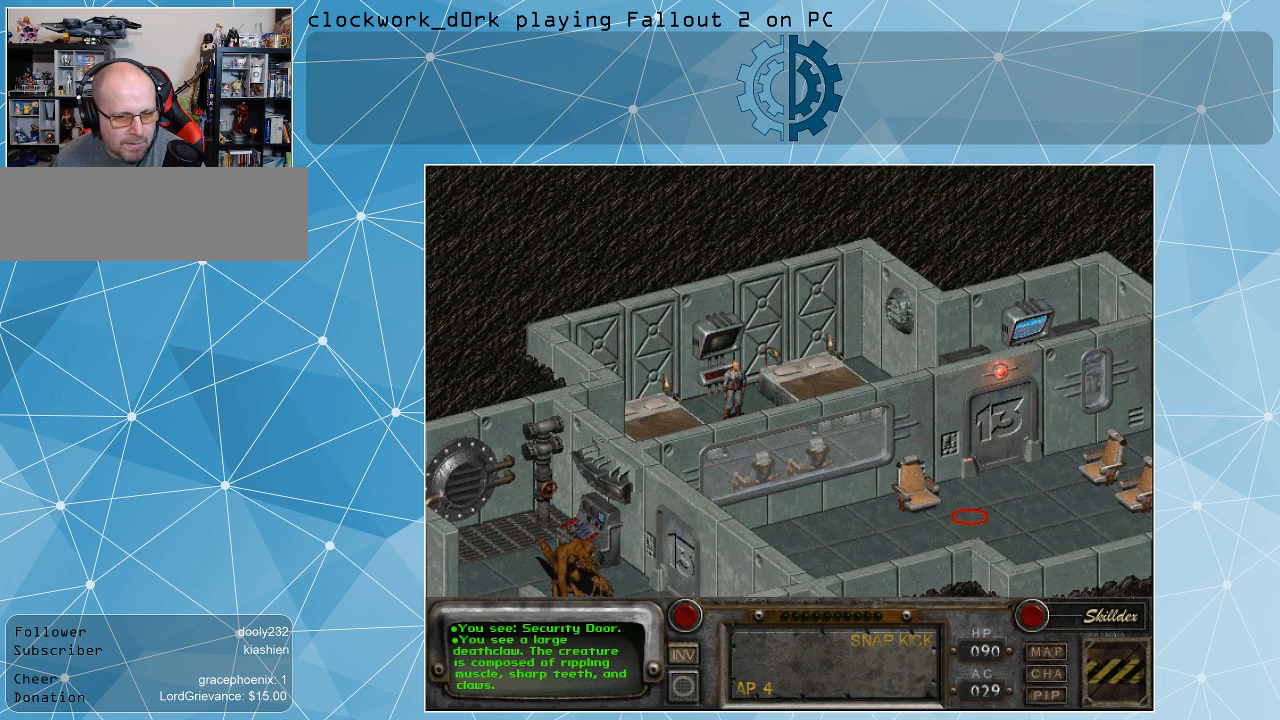
{"keys": [], "mouse": [], "events": [[367, "mouse_left", "down"], [500, "mouse_left", "up"]]}
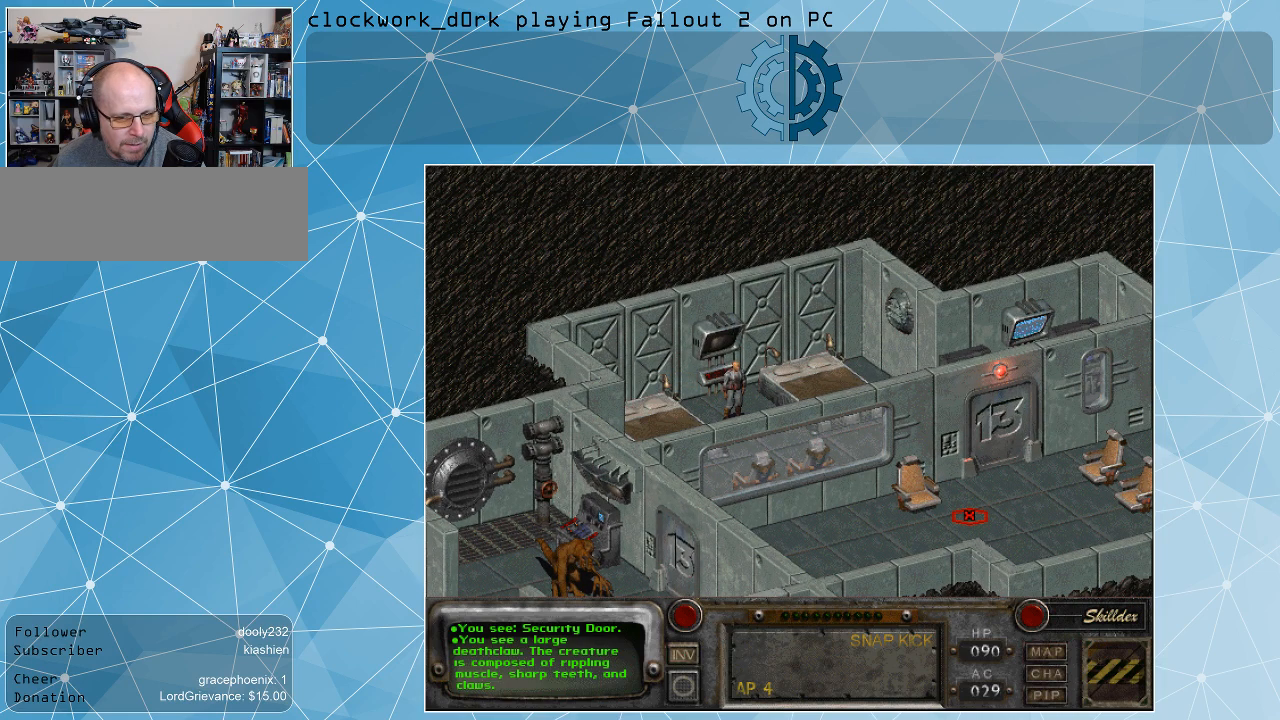
{"keys": [], "mouse": [], "events": []}
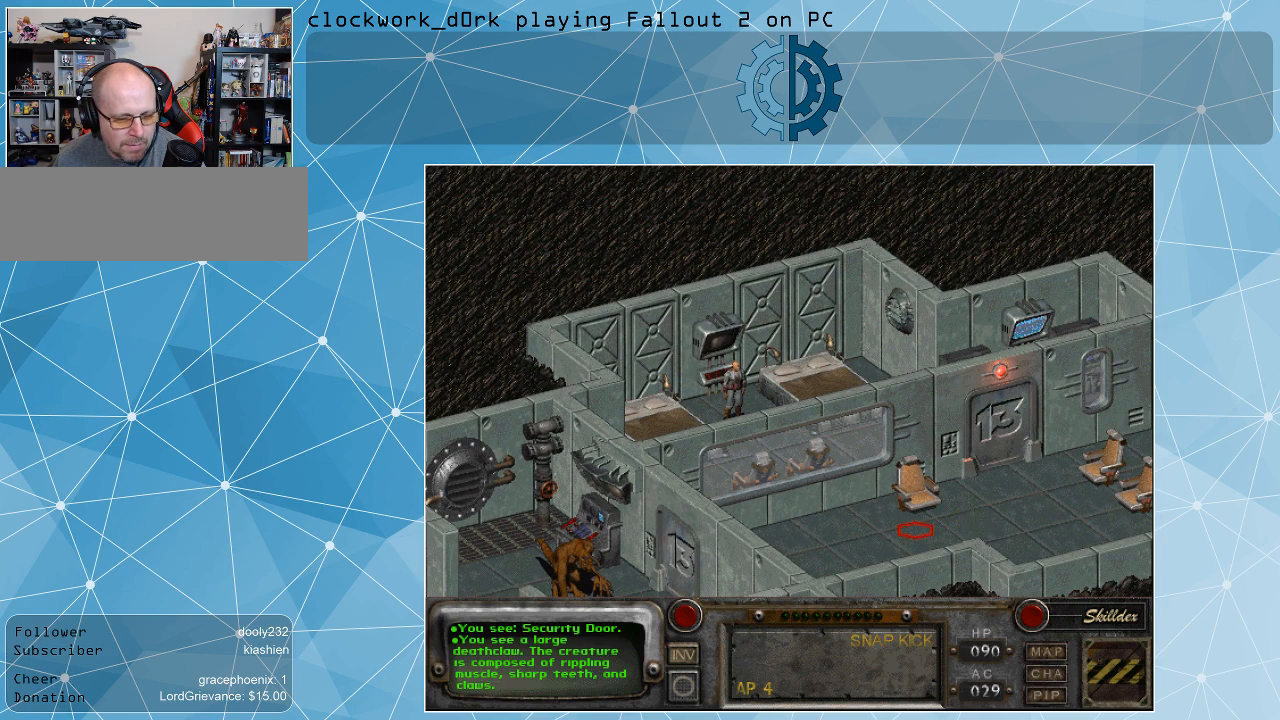
{"keys": [], "mouse": [], "events": [[100, "mouse_right", "down"], [233, "mouse_right", "up"], [333, "mouse_left", "down"], [467, "mouse_left", "up"]]}
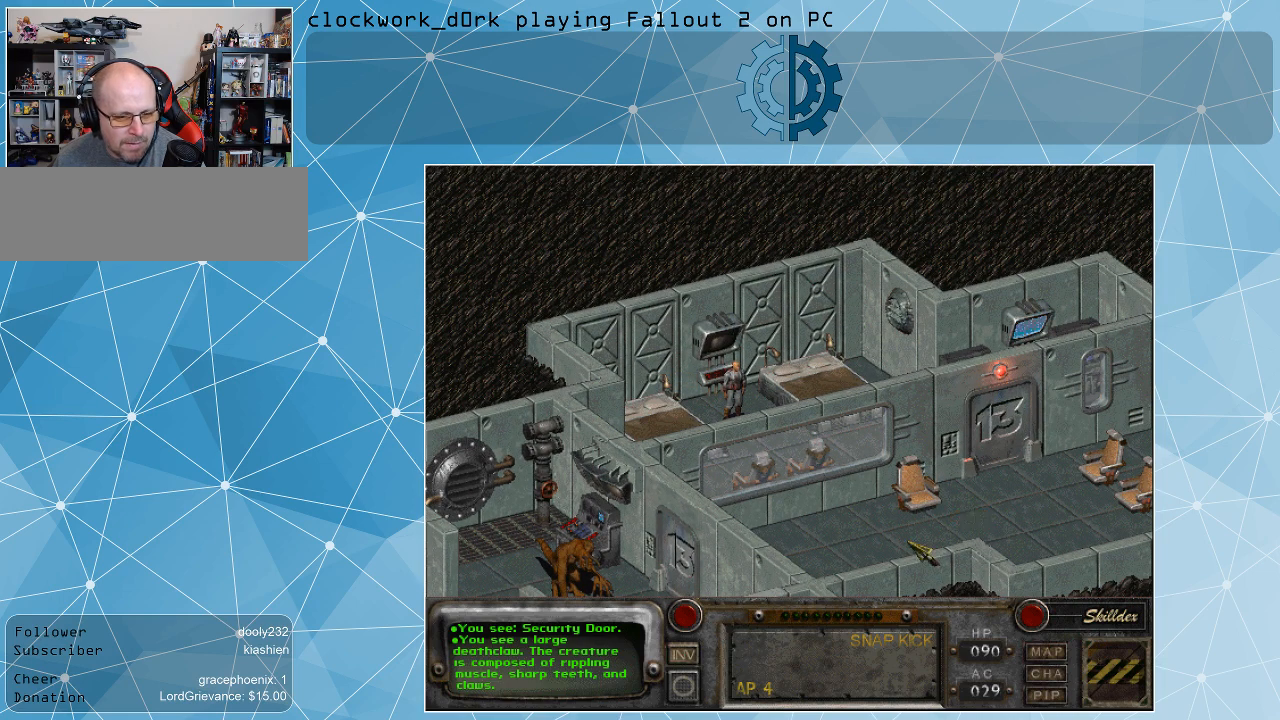
{"keys": [], "mouse": ["left"], "events": [[267, "mouse_right", "down"], [367, "mouse_right", "up"], [433, "mouse_left", "down"]]}
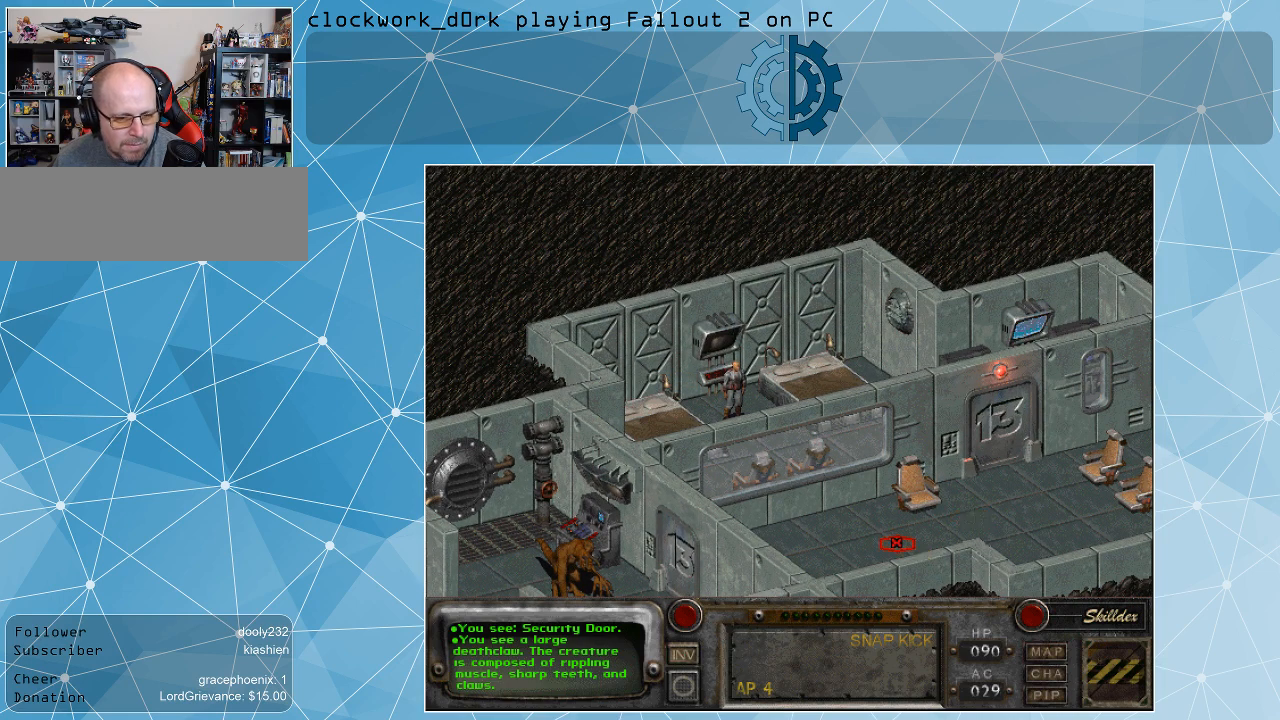
{"keys": [], "mouse": [], "events": [[100, "mouse_left", "up"]]}
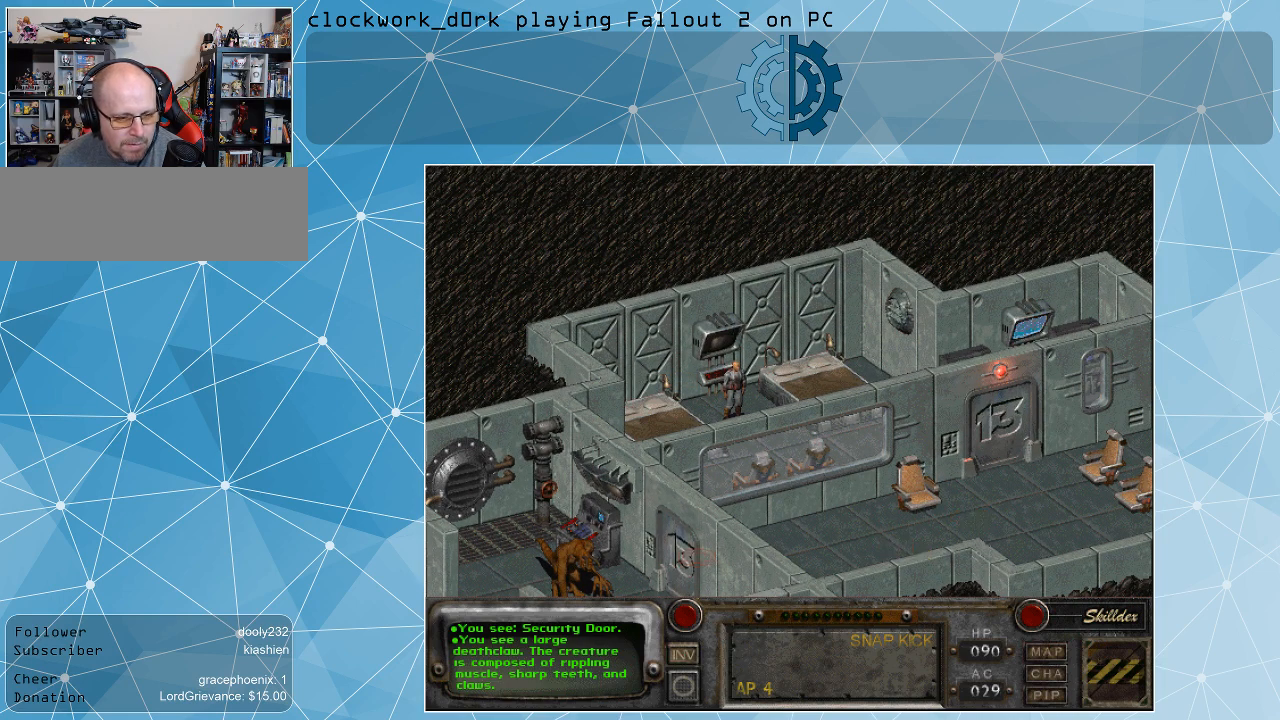
{"keys": [], "mouse": ["left"], "events": [[167, "mouse_right", "down"], [233, "mouse_right", "up"], [467, "mouse_left", "down"]]}
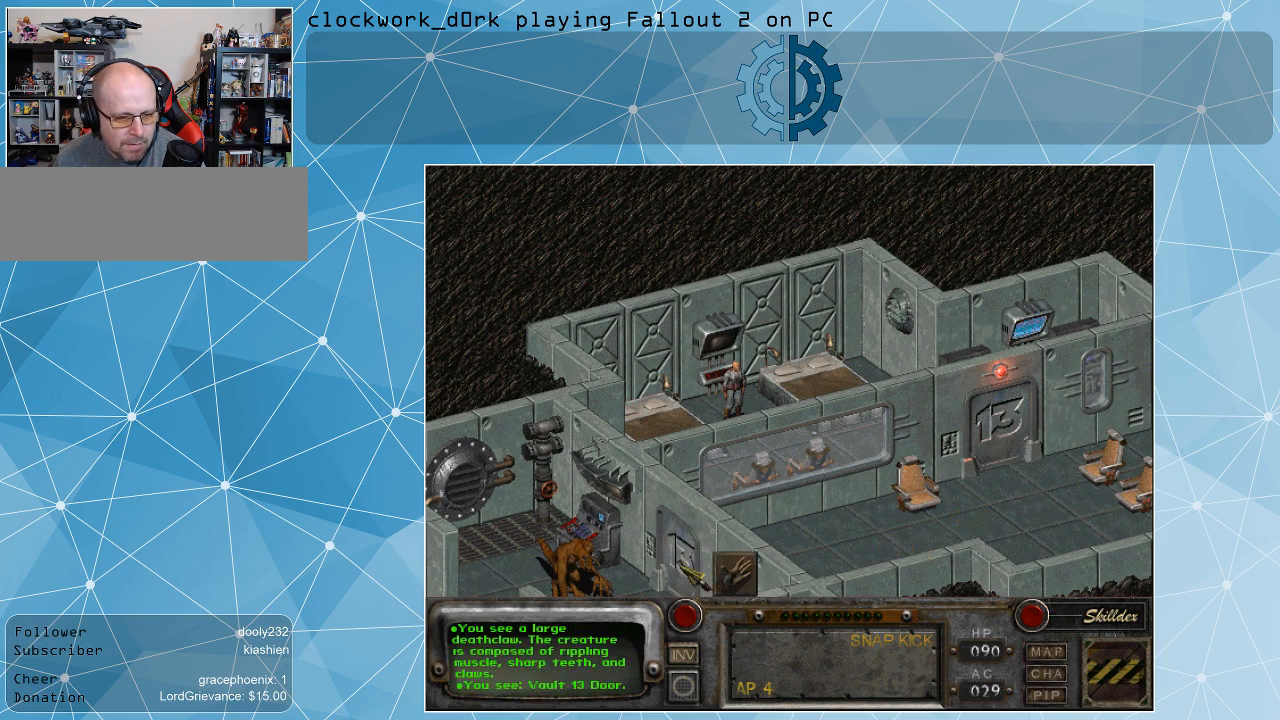
{"keys": [], "mouse": [], "events": [[67, "mouse_left", "up"]]}
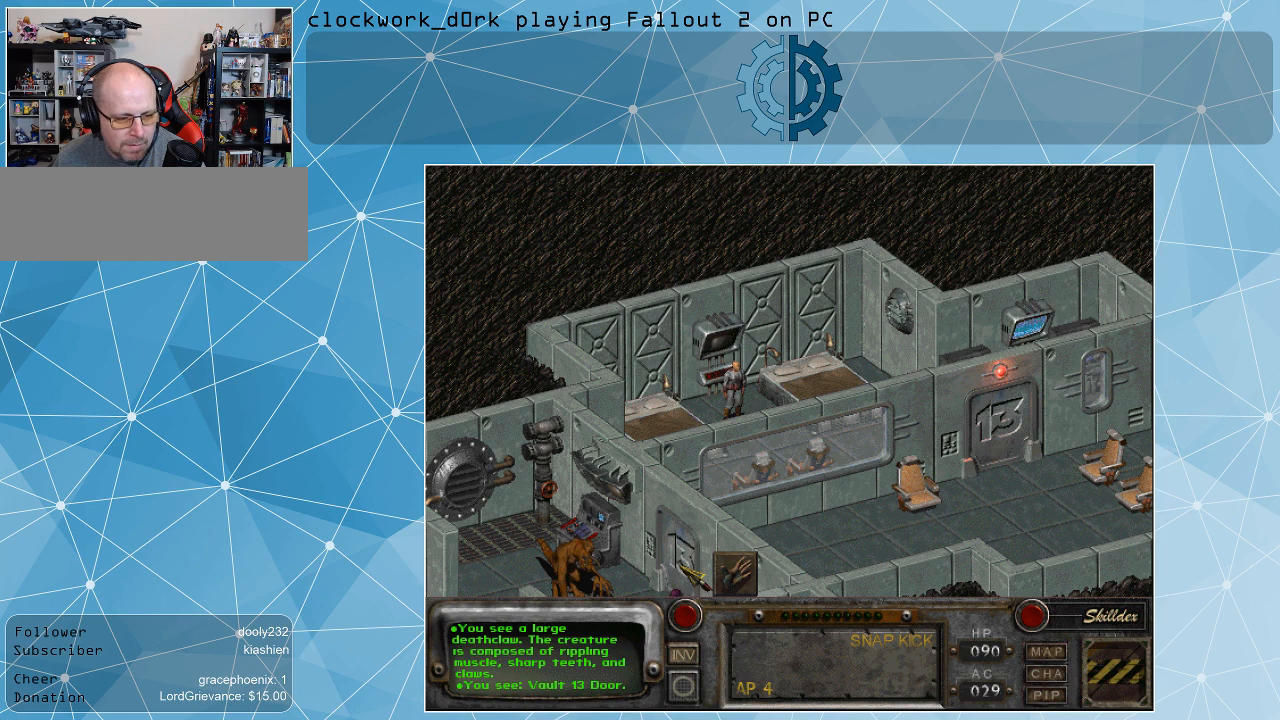
{"keys": [], "mouse": [], "events": []}
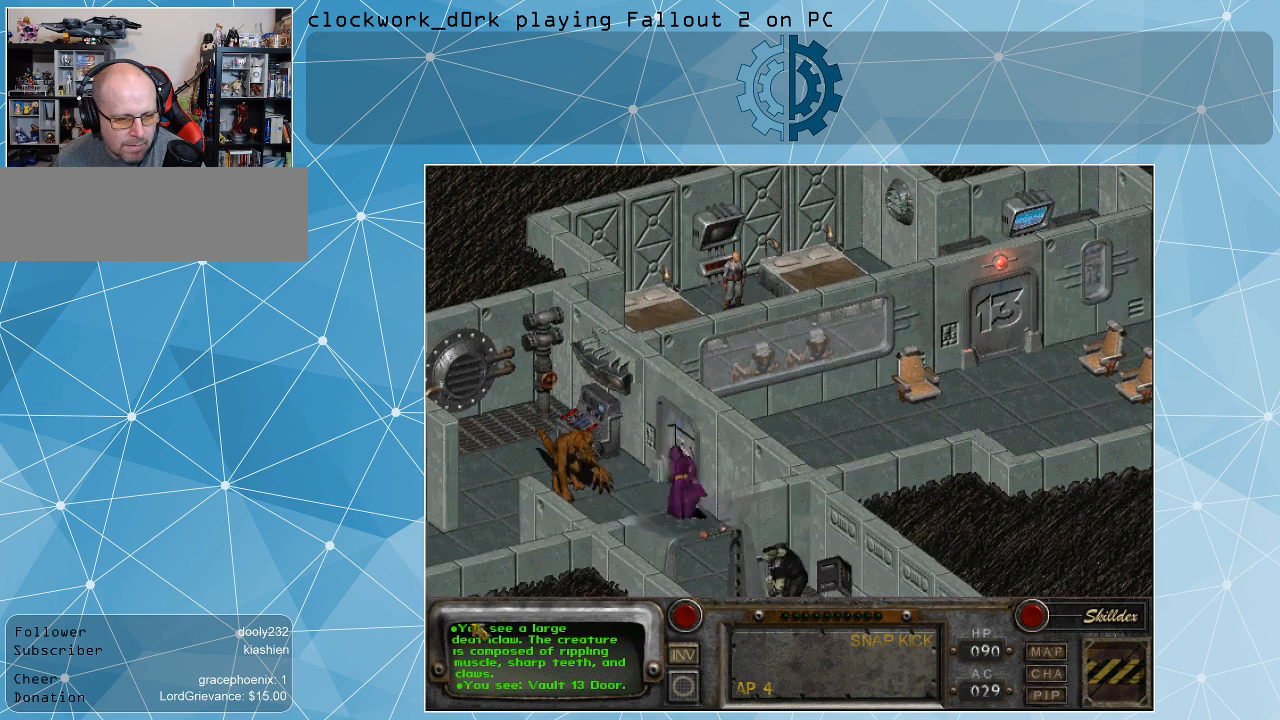
{"keys": [], "mouse": [], "events": []}
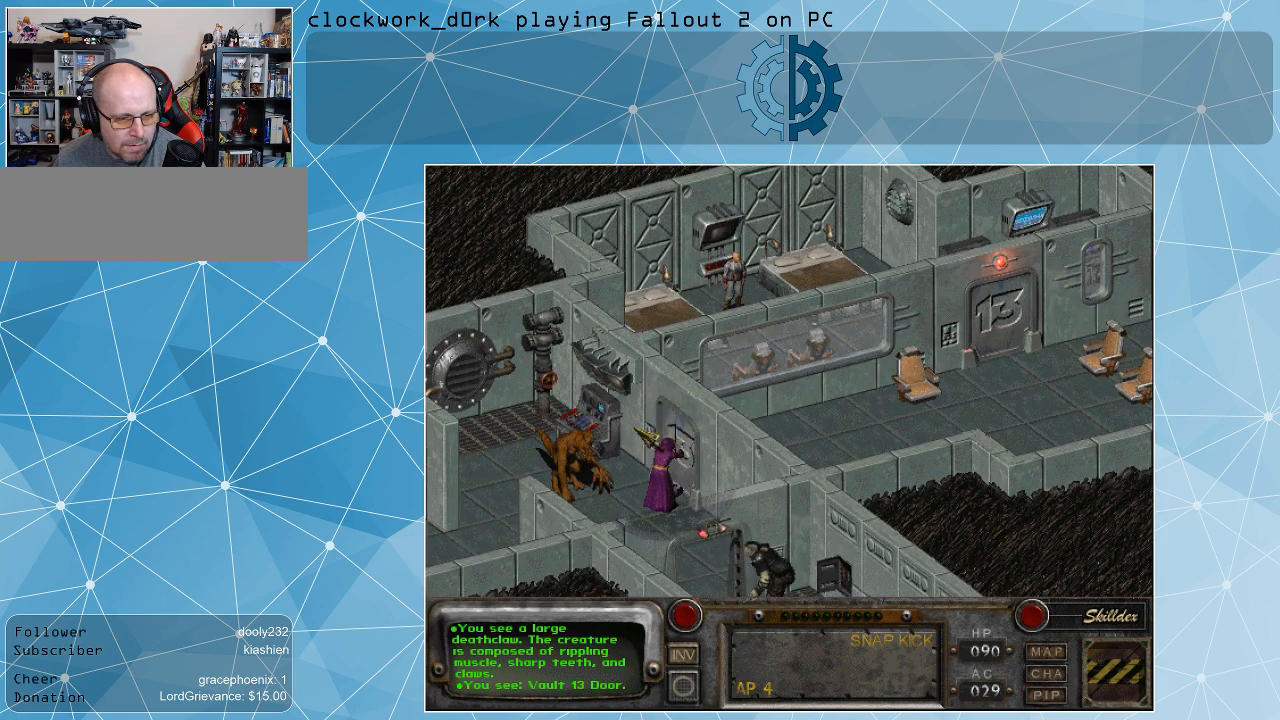
{"keys": [], "mouse": [], "events": []}
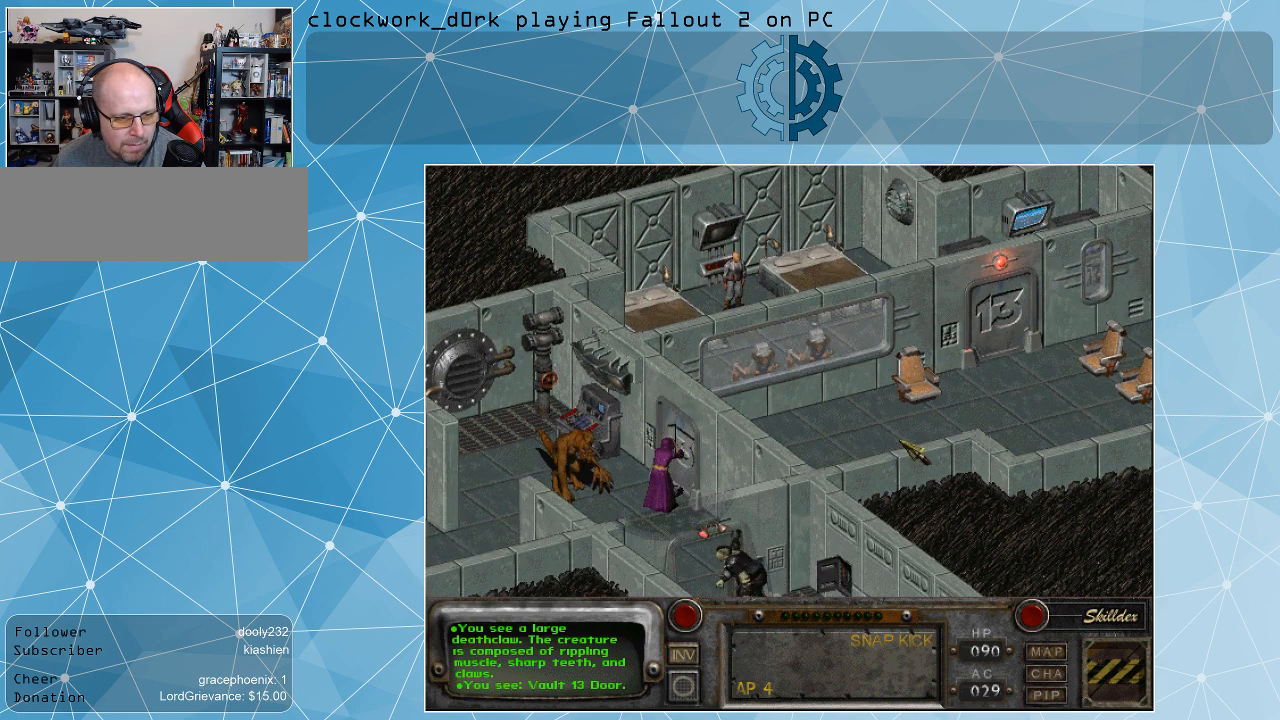
{"keys": [], "mouse": [], "events": []}
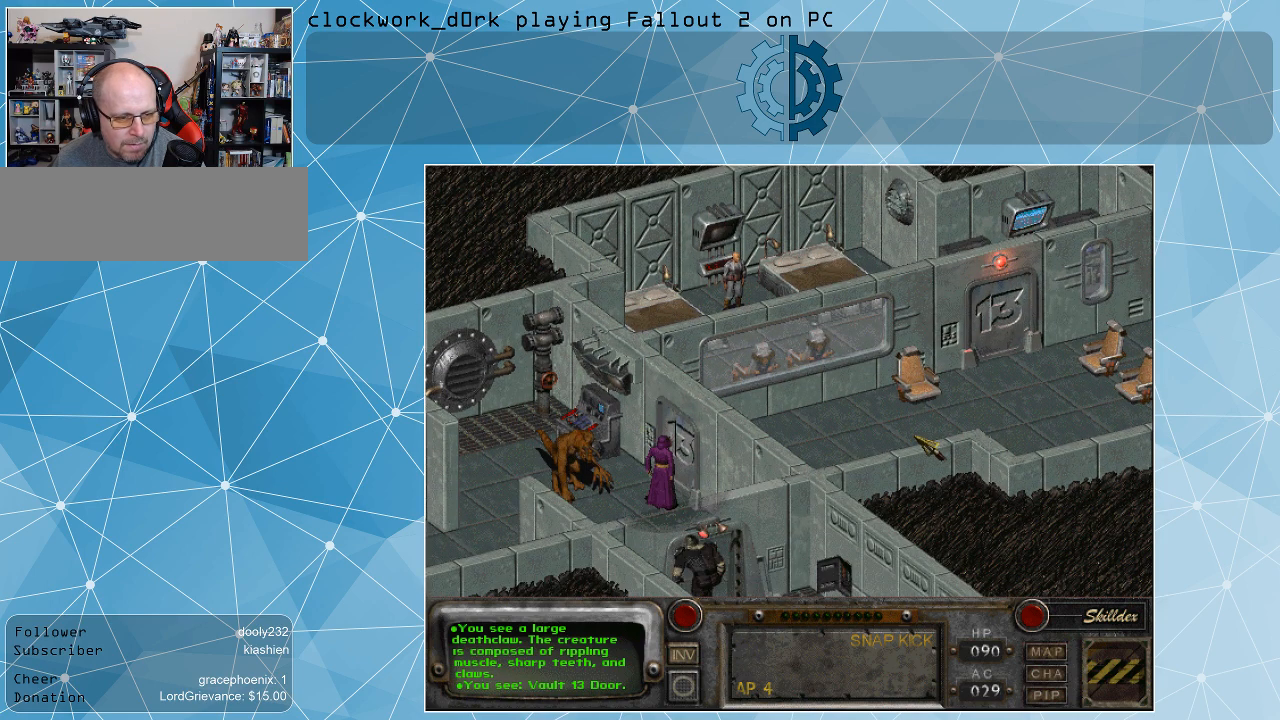
{"keys": [], "mouse": [], "events": []}
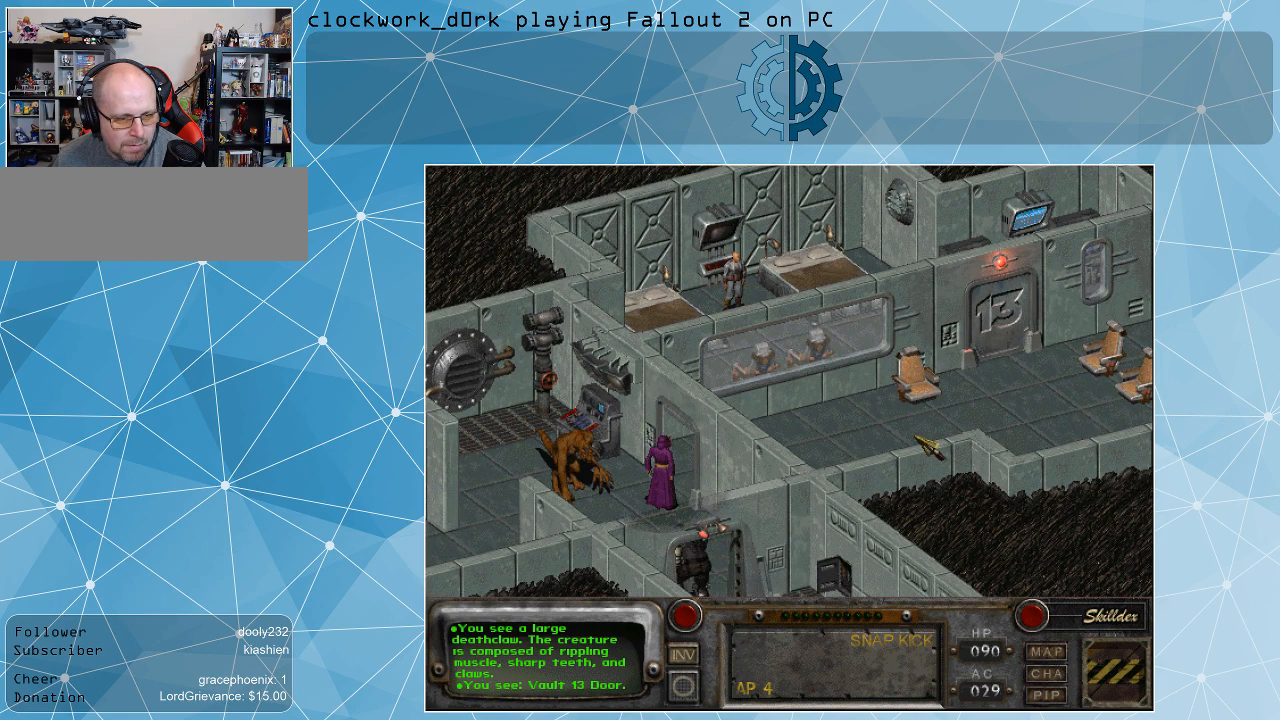
{"keys": [], "mouse": [], "events": [[267, "mouse_right", "down"], [400, "mouse_right", "up"]]}